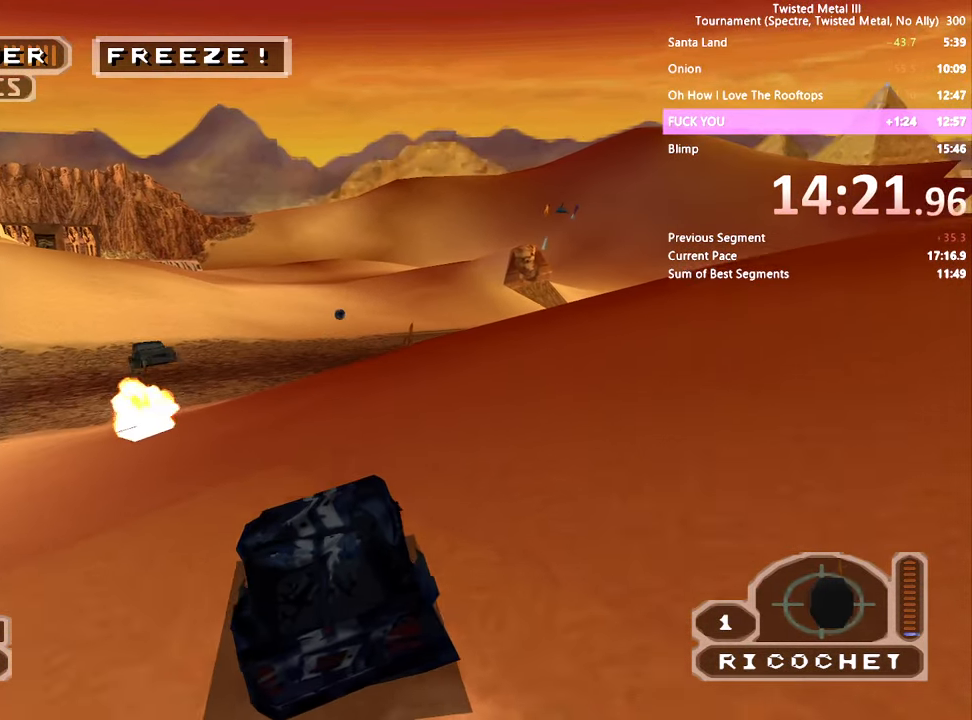
Gameplay with a controller (PlayStation layout); each line is a JSON object with the inputs held at the frame after it (dt_ms = milliseconds from this image to that frame). "events" lists button and stick changes between this image and that frame as [ms after this image, input, new state], when the widget could be followed in between. Not read: L3 R3.
{"dt_ms": 500, "buttons": [], "left_stick": "center", "right_stick": "center", "events": [[16, "SQUARE", "up"], [50, "DPAD_LEFT", "down"], [300, "DPAD_LEFT", "up"]]}
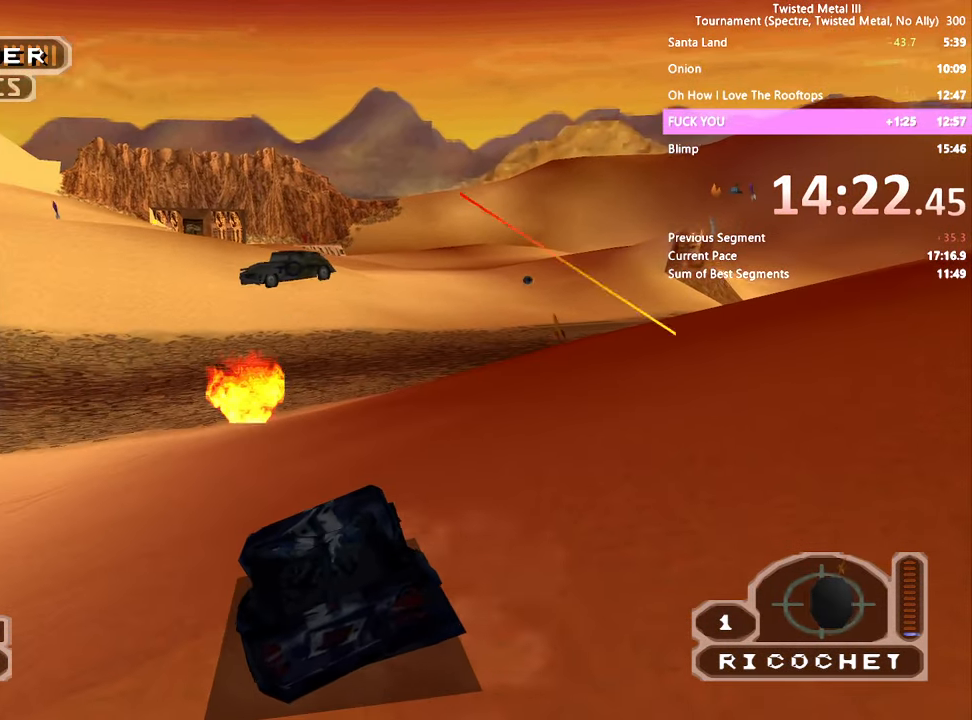
{"dt_ms": 500, "buttons": ["DPAD_DOWN", "DPAD_LEFT"], "left_stick": "center", "right_stick": "center", "events": [[200, "DPAD_DOWN", "down"], [266, "DPAD_LEFT", "down"], [266, "L2", "down"], [316, "DPAD_LEFT", "up"], [366, "L2", "up"], [400, "DPAD_LEFT", "down"]]}
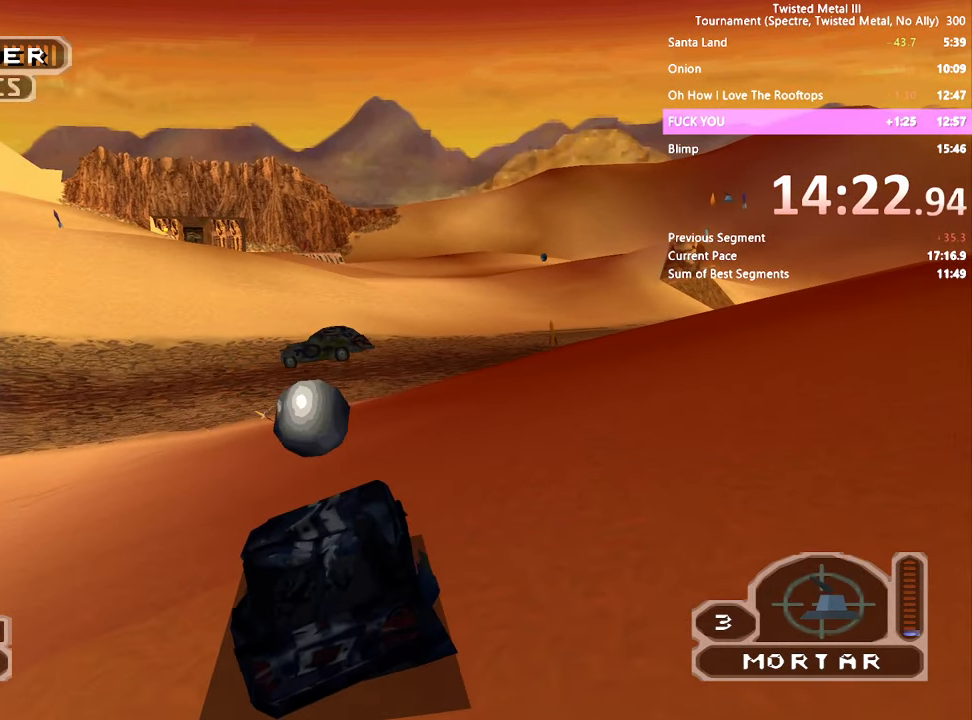
{"dt_ms": 500, "buttons": ["SQUARE"], "left_stick": "center", "right_stick": "center", "events": [[200, "DPAD_DOWN", "up"], [200, "DPAD_LEFT", "up"], [266, "SQUARE", "down"]]}
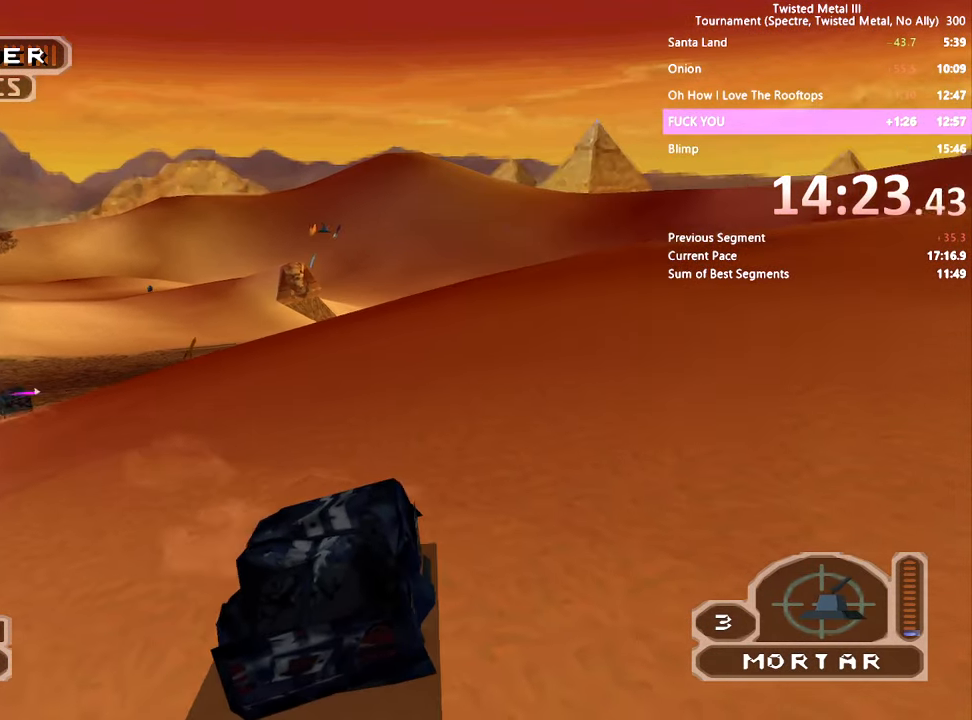
{"dt_ms": 500, "buttons": ["SQUARE"], "left_stick": "center", "right_stick": "center", "events": [[16, "DPAD_LEFT", "down"], [116, "DPAD_LEFT", "up"], [266, "DPAD_LEFT", "down"], [500, "DPAD_LEFT", "up"]]}
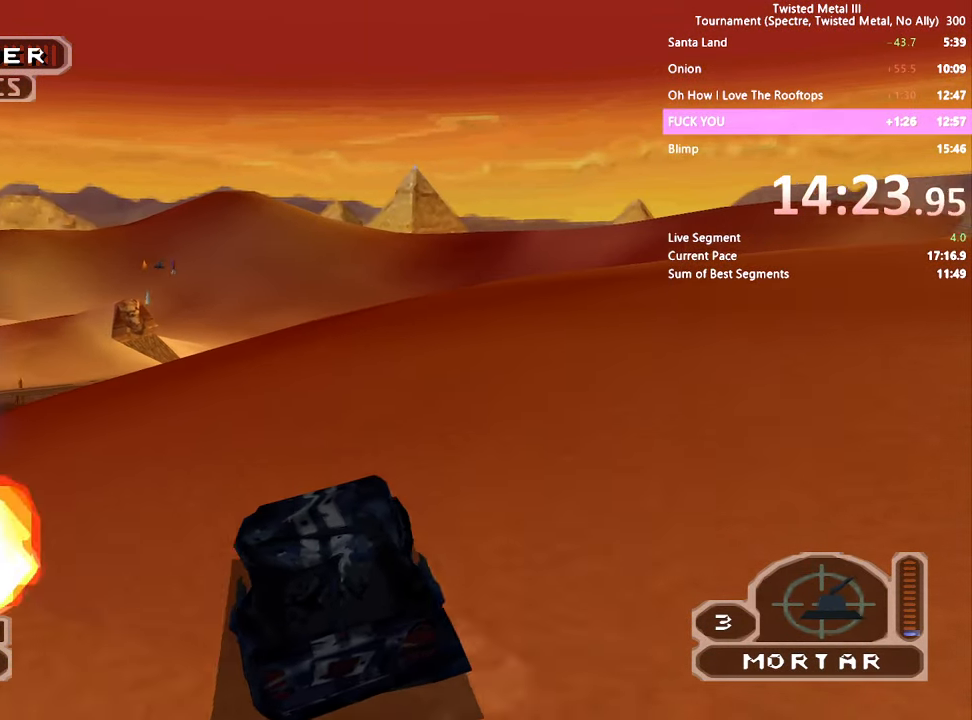
{"dt_ms": 500, "buttons": ["SQUARE"], "left_stick": "center", "right_stick": "center", "events": [[350, "L2", "down"], [450, "L2", "up"]]}
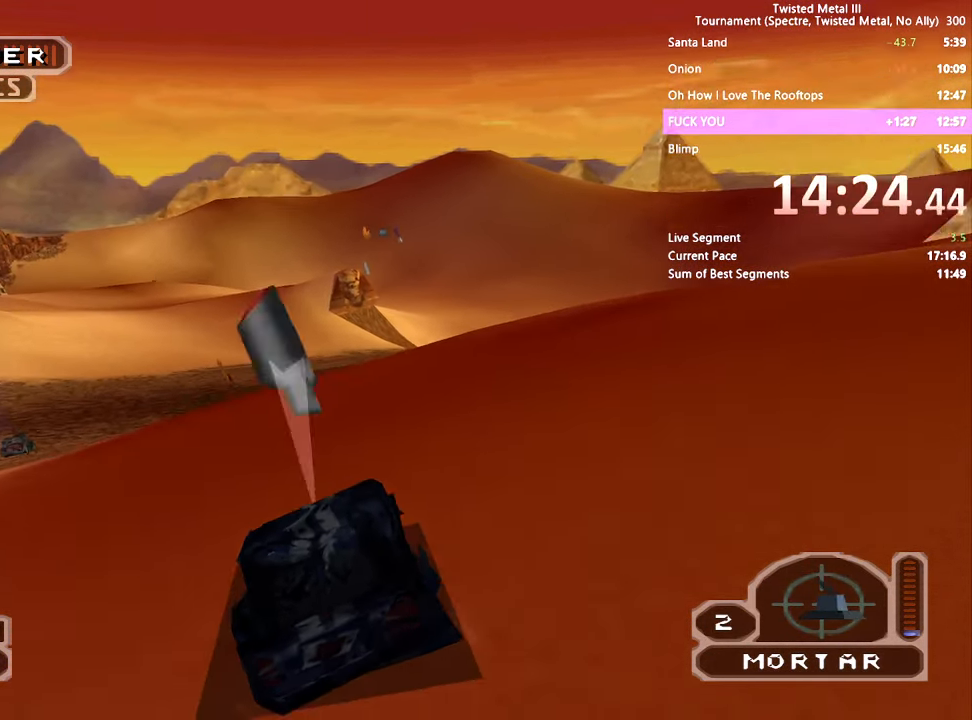
{"dt_ms": 500, "buttons": ["SQUARE"], "left_stick": "center", "right_stick": "center", "events": [[50, "DPAD_LEFT", "down"], [150, "DPAD_LEFT", "up"], [200, "R1", "down"], [300, "R1", "up"], [350, "DPAD_LEFT", "down"], [417, "DPAD_LEFT", "up"]]}
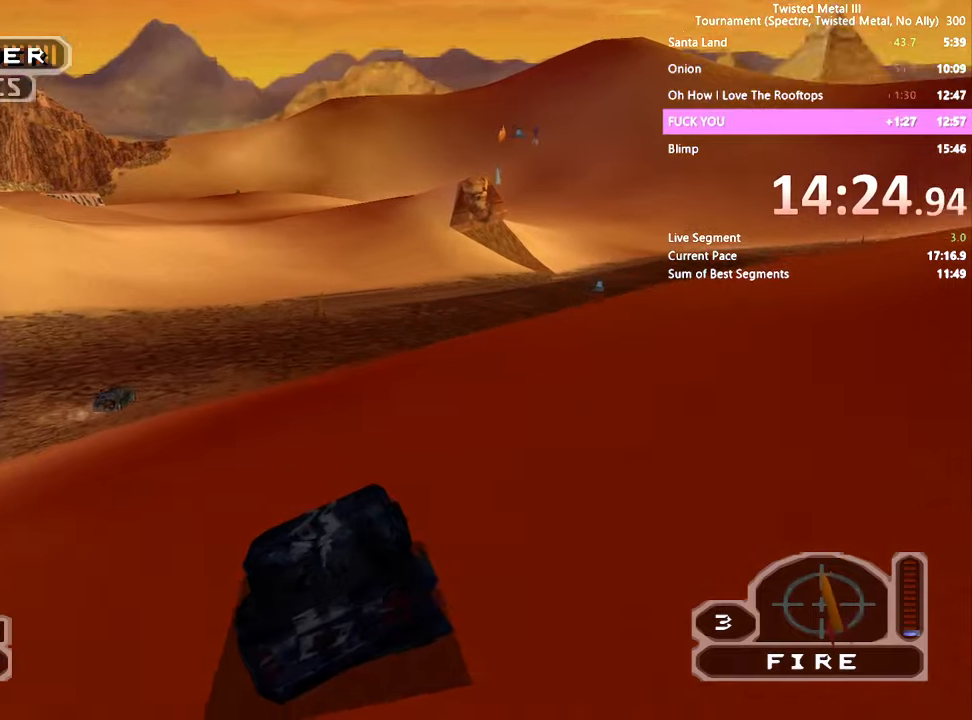
{"dt_ms": 500, "buttons": ["SQUARE"], "left_stick": "center", "right_stick": "center", "events": []}
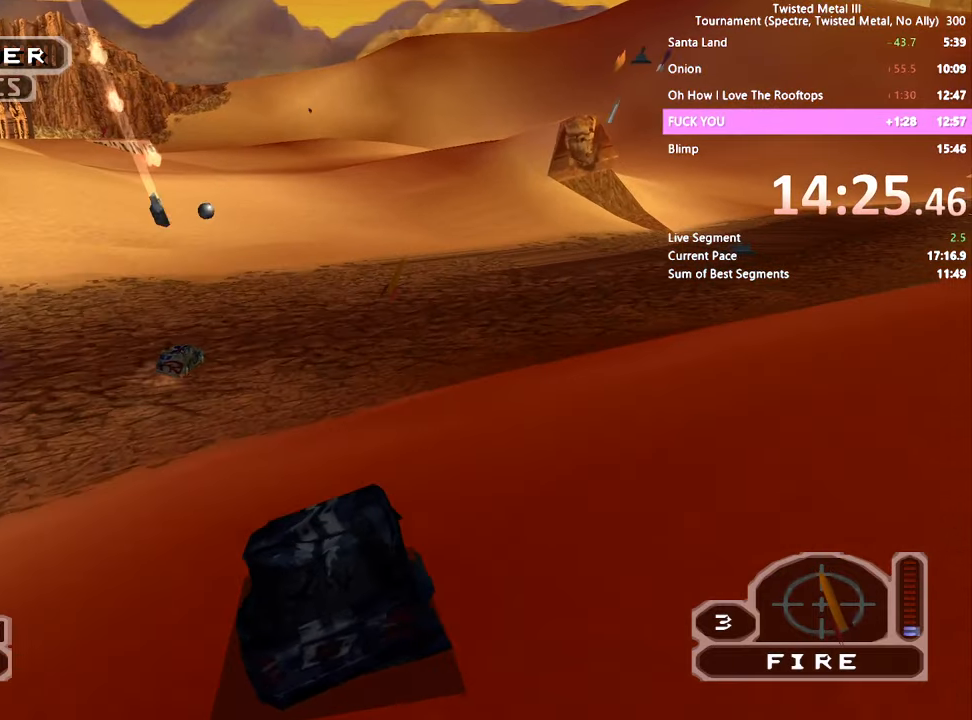
{"dt_ms": 500, "buttons": ["DPAD_RIGHT"], "left_stick": "center", "right_stick": "center", "events": [[267, "SQUARE", "up"], [500, "DPAD_RIGHT", "down"]]}
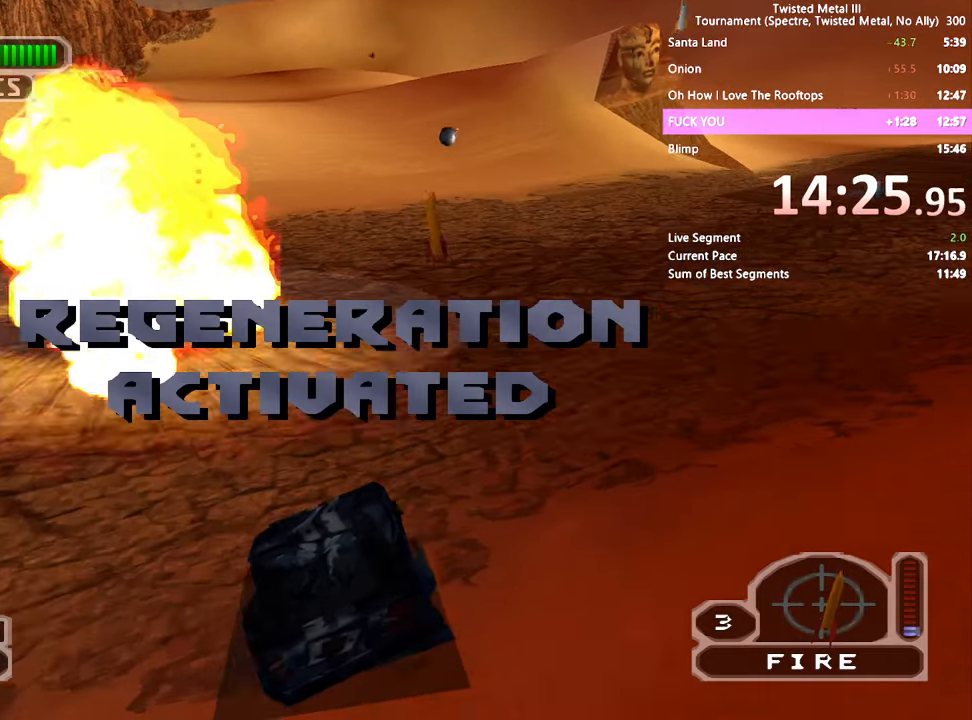
{"dt_ms": 500, "buttons": ["SQUARE", "DPAD_RIGHT"], "left_stick": "center", "right_stick": "center", "events": [[100, "SQUARE", "down"], [150, "DPAD_RIGHT", "up"], [450, "DPAD_RIGHT", "down"]]}
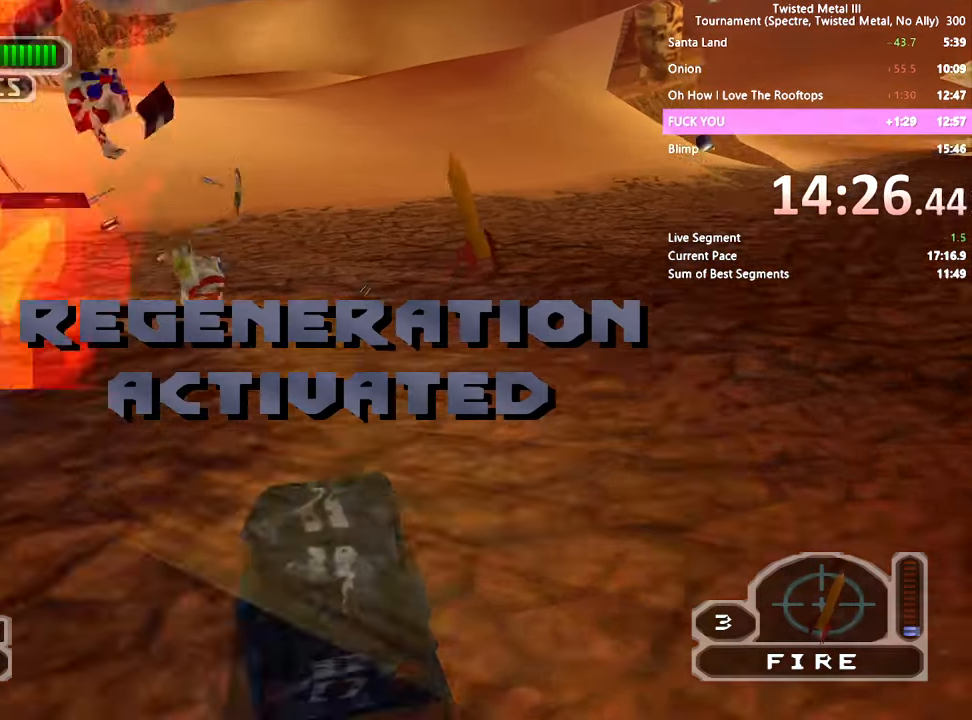
{"dt_ms": 500, "buttons": [], "left_stick": "center", "right_stick": "center"}
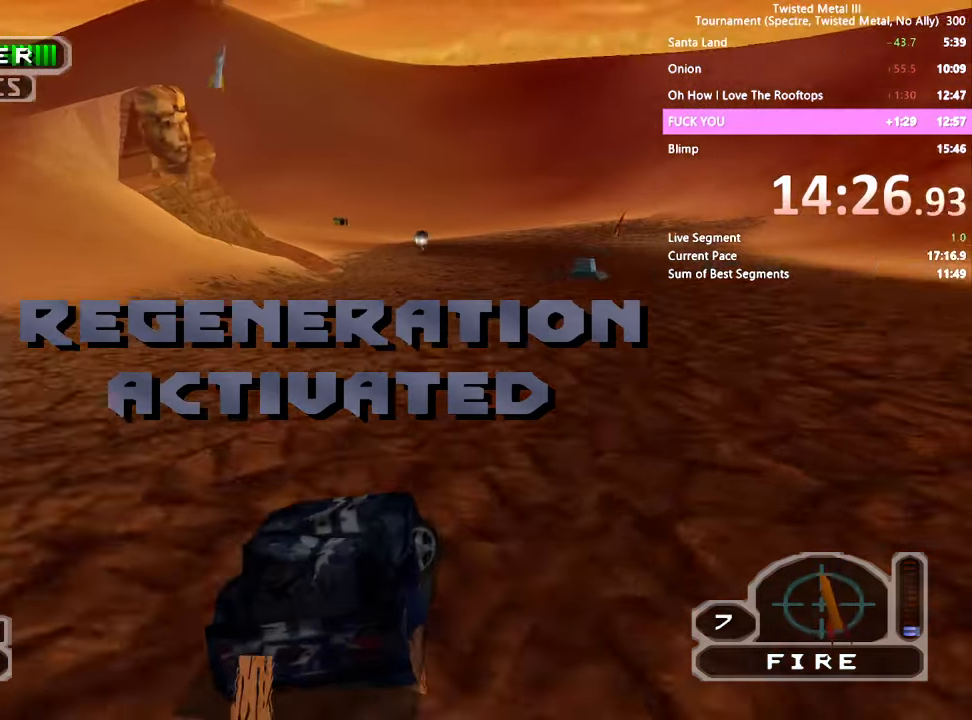
{"dt_ms": 500, "buttons": ["SQUARE", "R1"], "left_stick": "center", "right_stick": "center", "events": [[117, "DPAD_LEFT", "down"], [117, "SQUARE", "down"], [267, "DPAD_LEFT", "up"], [500, "R1", "down"]]}
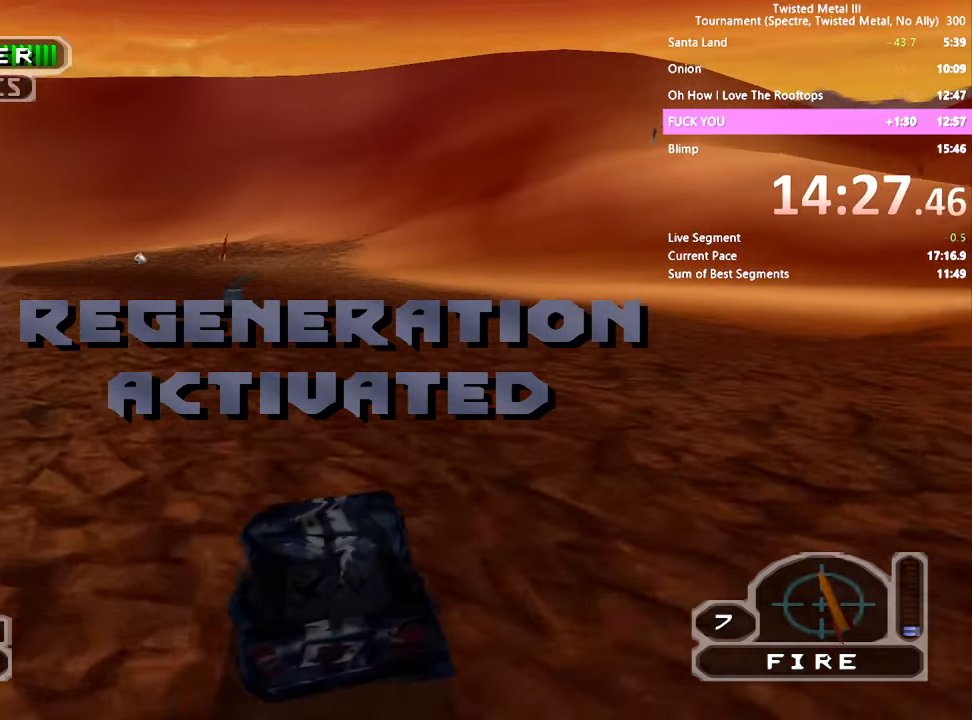
{"dt_ms": 500, "buttons": ["SQUARE"], "left_stick": "center", "right_stick": "center", "events": [[100, "R1", "up"], [117, "DPAD_RIGHT", "down"], [300, "DPAD_RIGHT", "up"], [350, "R1", "down"], [450, "R1", "up"]]}
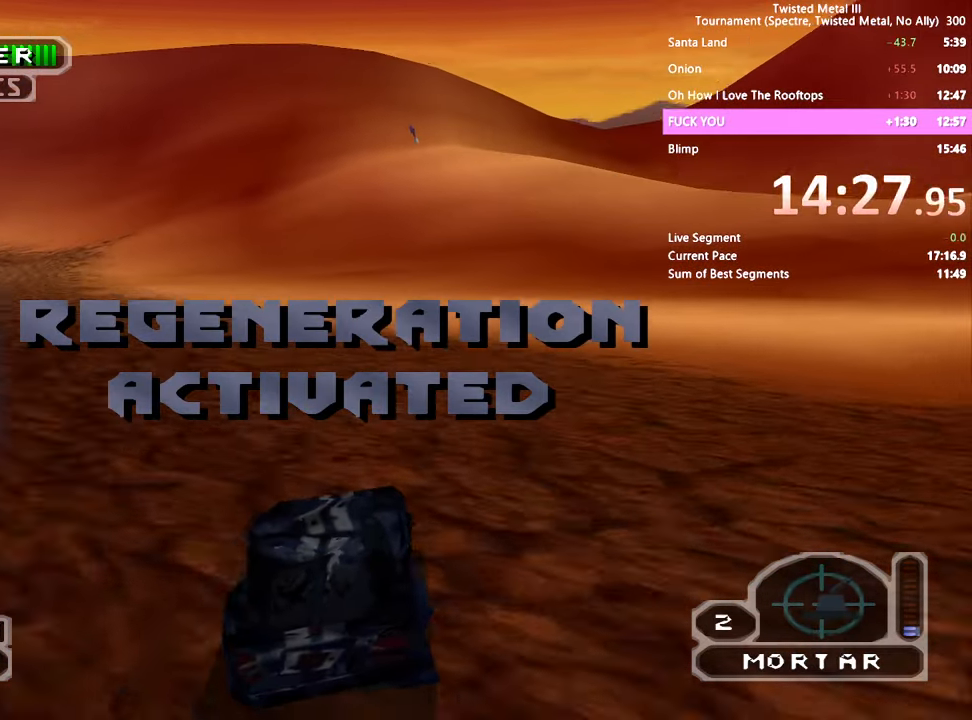
{"dt_ms": 1000, "buttons": ["CROSS", "SQUARE", "DPAD_RIGHT"], "left_stick": "center", "right_stick": "center"}
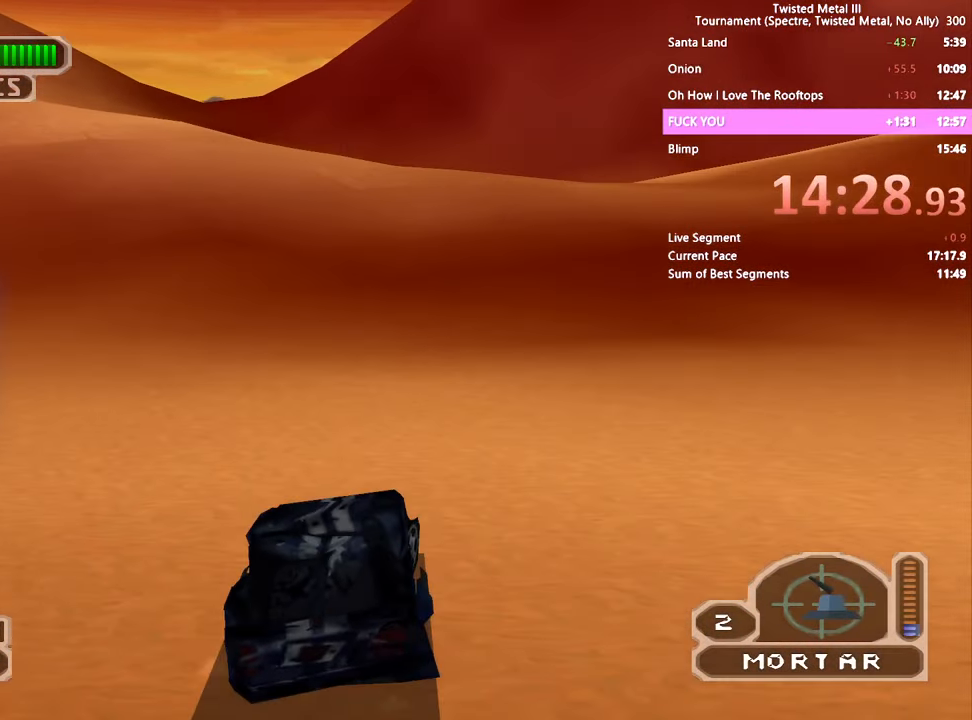
{"dt_ms": 500, "buttons": ["SQUARE", "DPAD_LEFT"], "left_stick": "center", "right_stick": "center", "events": [[117, "CROSS", "up"], [267, "DPAD_RIGHT", "up"], [417, "DPAD_LEFT", "down"]]}
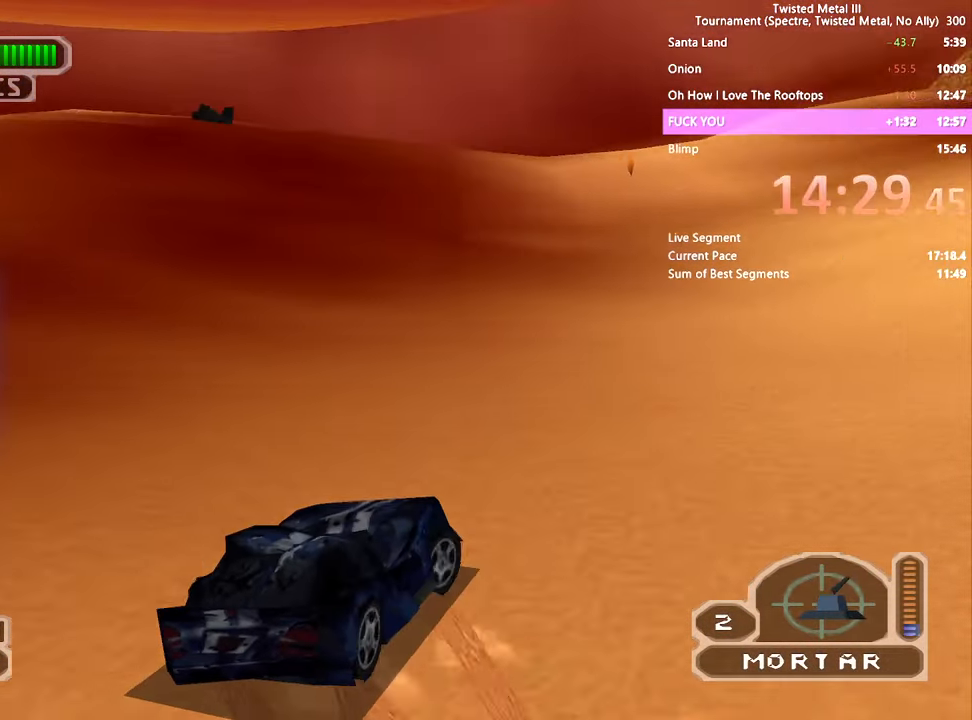
{"dt_ms": 500, "buttons": ["DPAD_LEFT"], "left_stick": "center", "right_stick": "center", "events": [[217, "DPAD_LEFT", "up"], [250, "SQUARE", "up"], [450, "DPAD_LEFT", "down"]]}
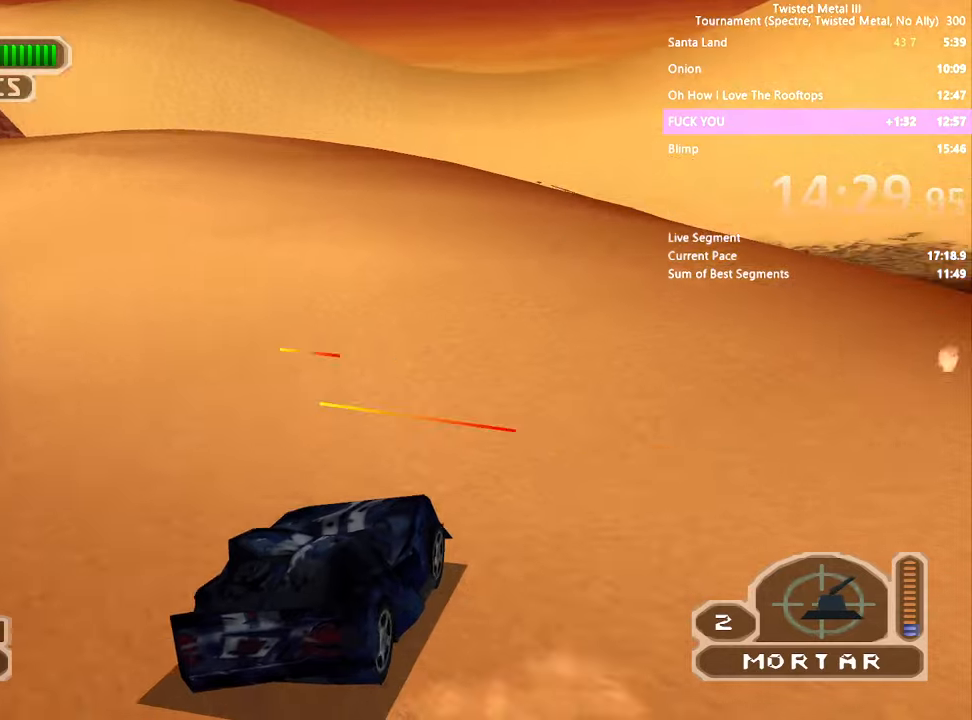
{"dt_ms": 500, "buttons": [], "left_stick": "center", "right_stick": "center", "events": [[50, "DPAD_LEFT", "up"], [117, "DPAD_DOWN", "down"], [400, "DPAD_DOWN", "up"]]}
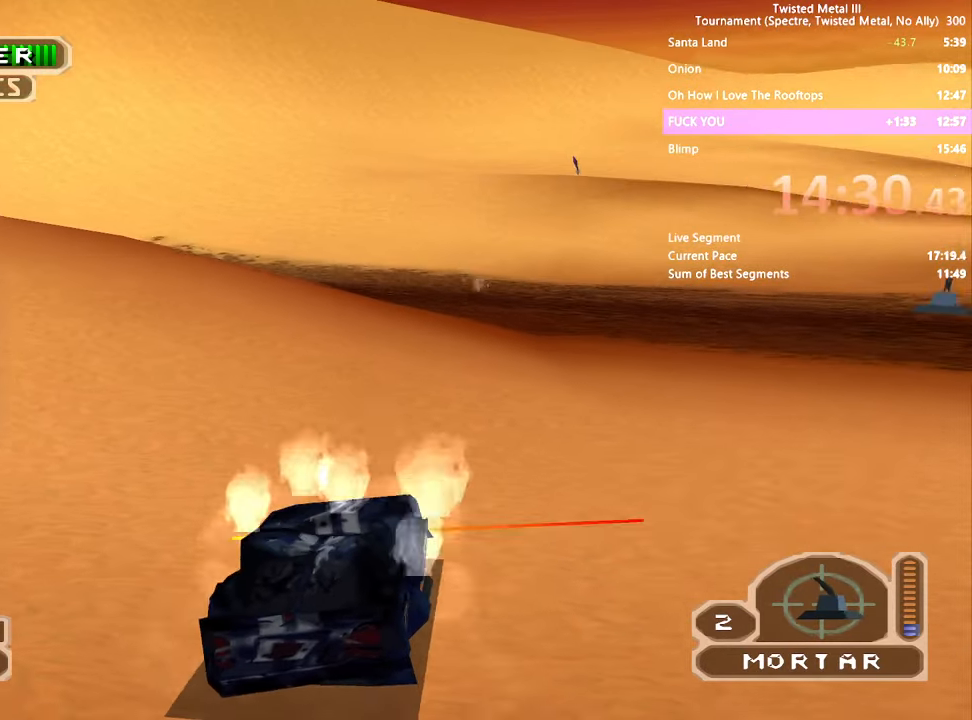
{"dt_ms": 500, "buttons": [], "left_stick": "center", "right_stick": "center", "events": []}
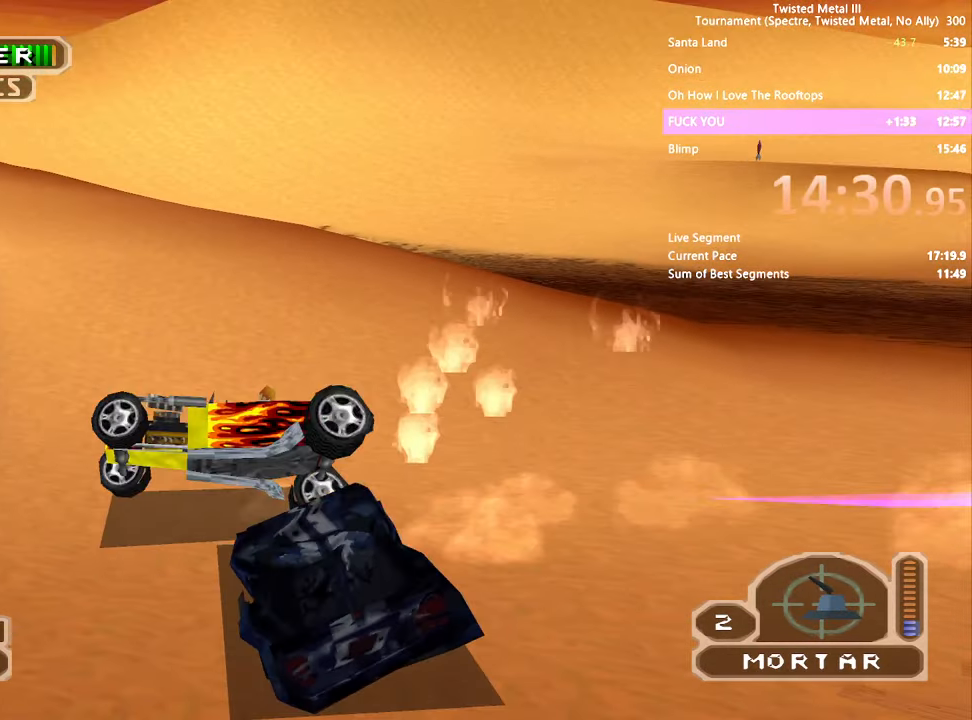
{"dt_ms": 500, "buttons": [], "left_stick": "center", "right_stick": "center", "events": []}
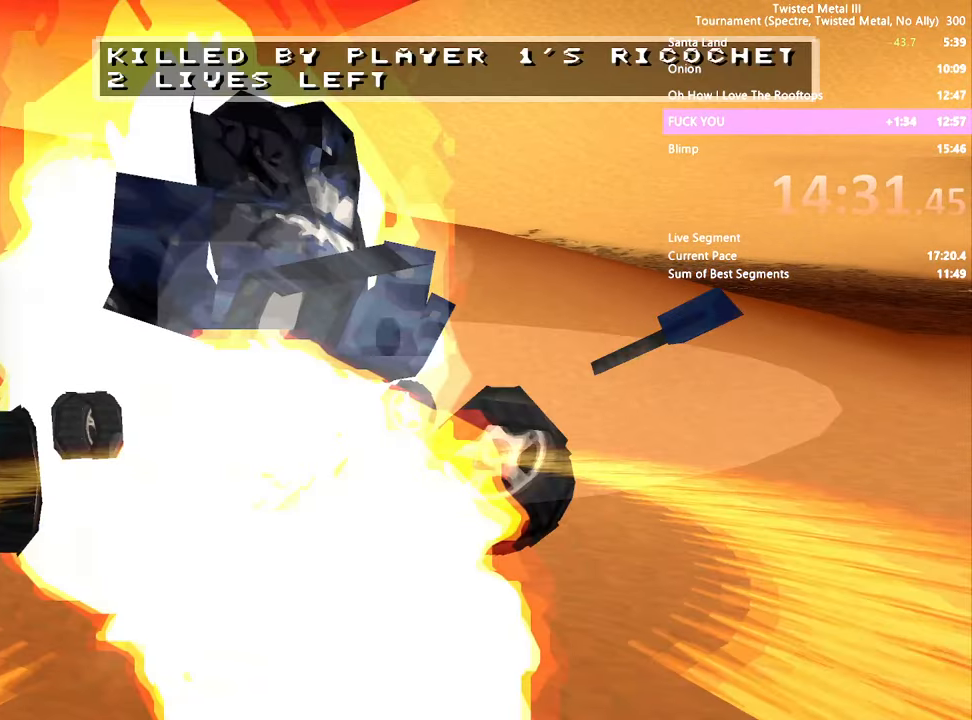
{"dt_ms": 500, "buttons": [], "left_stick": "center", "right_stick": "center", "events": []}
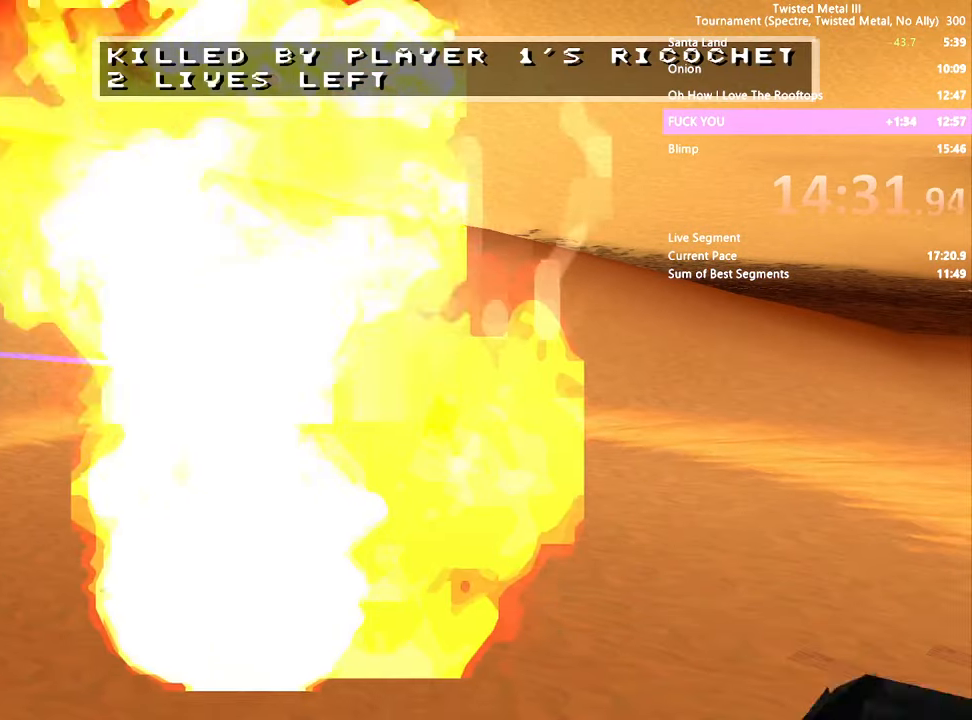
{"dt_ms": 500, "buttons": [], "left_stick": "center", "right_stick": "center", "events": []}
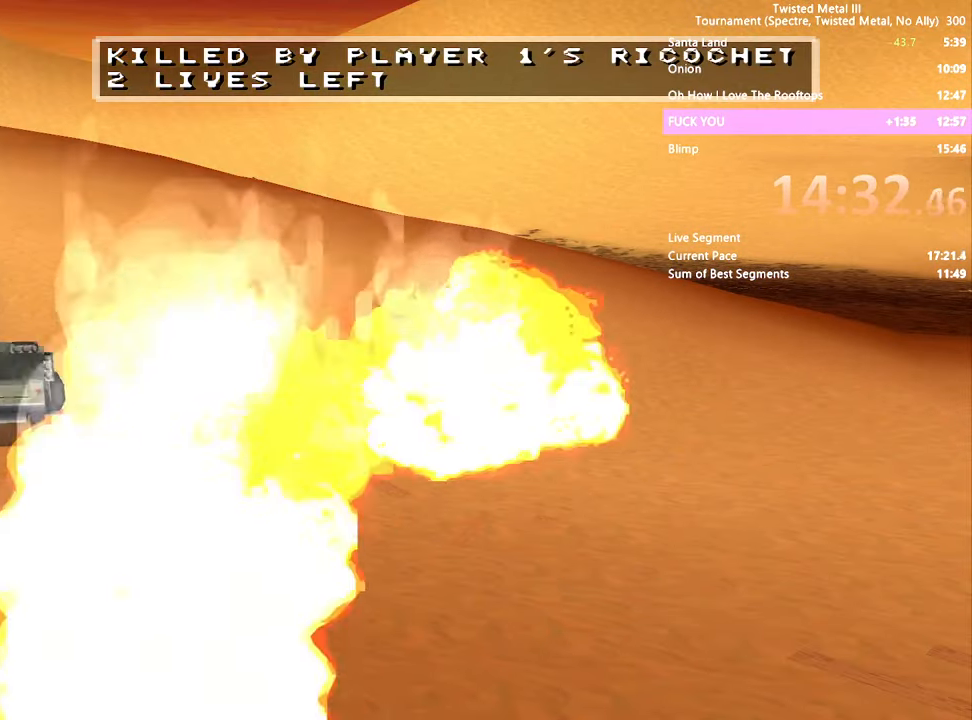
{"dt_ms": 500, "buttons": [], "left_stick": "center", "right_stick": "center", "events": []}
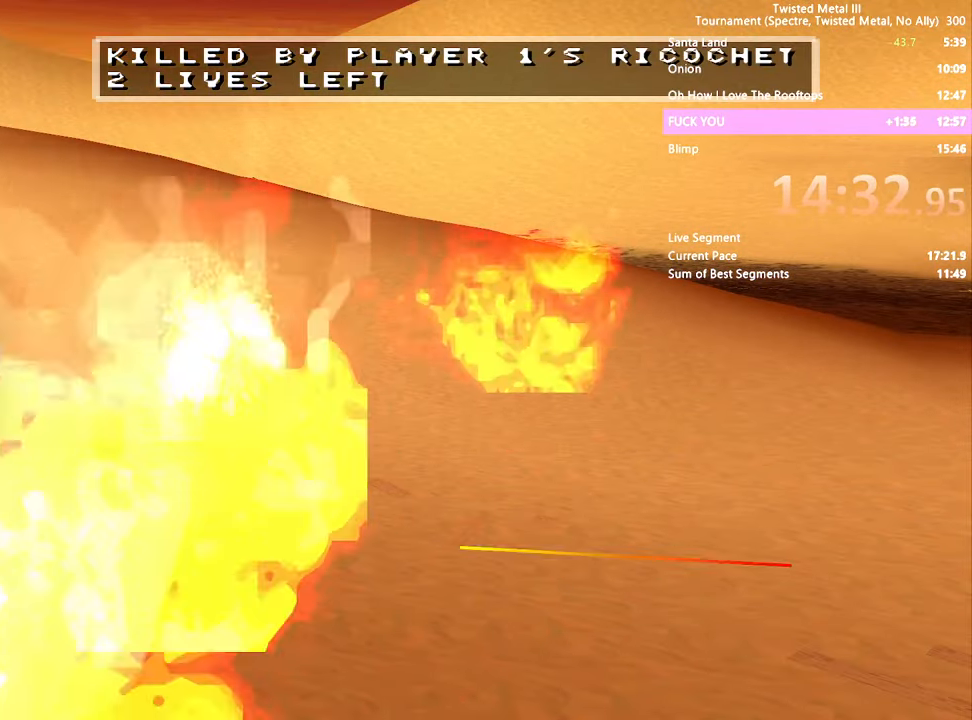
{"dt_ms": 500, "buttons": [], "left_stick": "center", "right_stick": "center", "events": []}